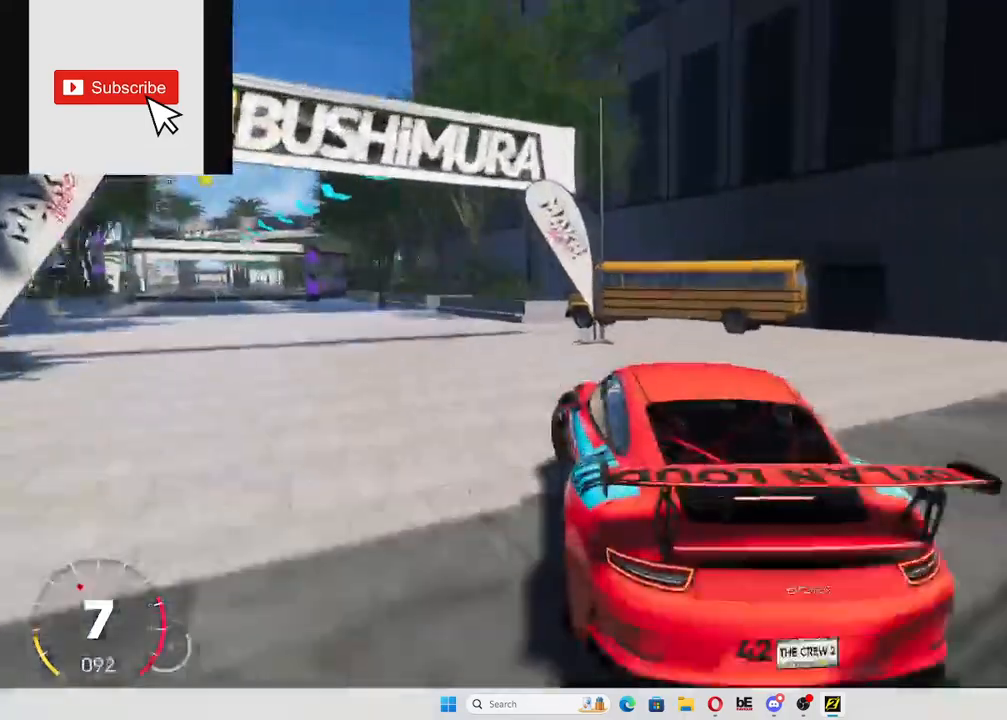
Gameplay with a controller (Xbox layout); each line is a JSON object with the inputs held at the frame after it. "events" lists button and stick changes between this image and that frame as [ms after this image, input, new state], when the widget could be followed in between. Not read: L3 R3.
{"buttons": ["R2"], "left_stick": "center", "right_stick": "center", "events": [[50, "L2", "up"], [150, "R2", "down"], [317, "left_stick", "center"]]}
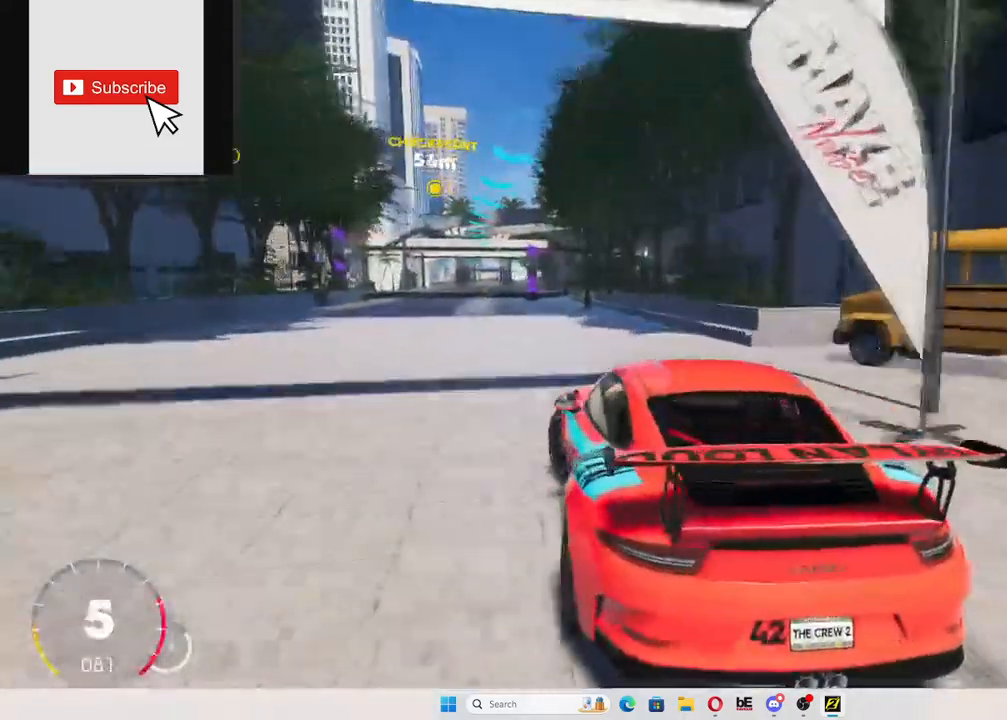
{"buttons": ["R2"], "left_stick": "right", "right_stick": "center", "events": [[134, "L1", "down"], [201, "L1", "up"], [468, "left_stick", "right"]]}
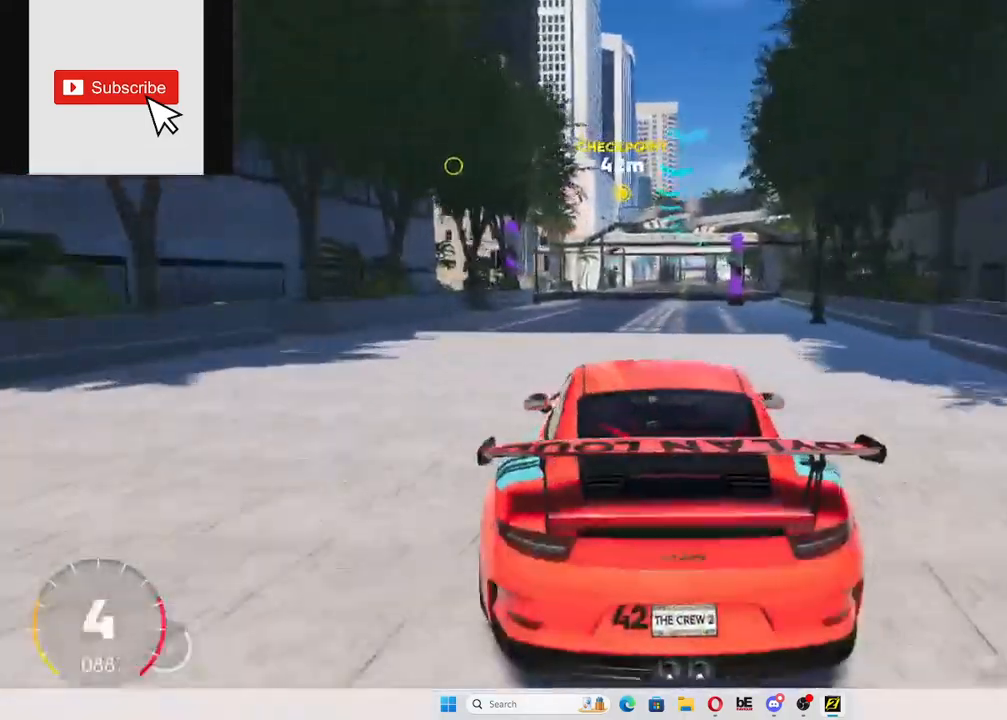
{"buttons": ["A", "R2"], "left_stick": "up-right", "right_stick": "center", "events": [[33, "A", "down"], [100, "left_stick", "center"], [434, "left_stick", "up-right"]]}
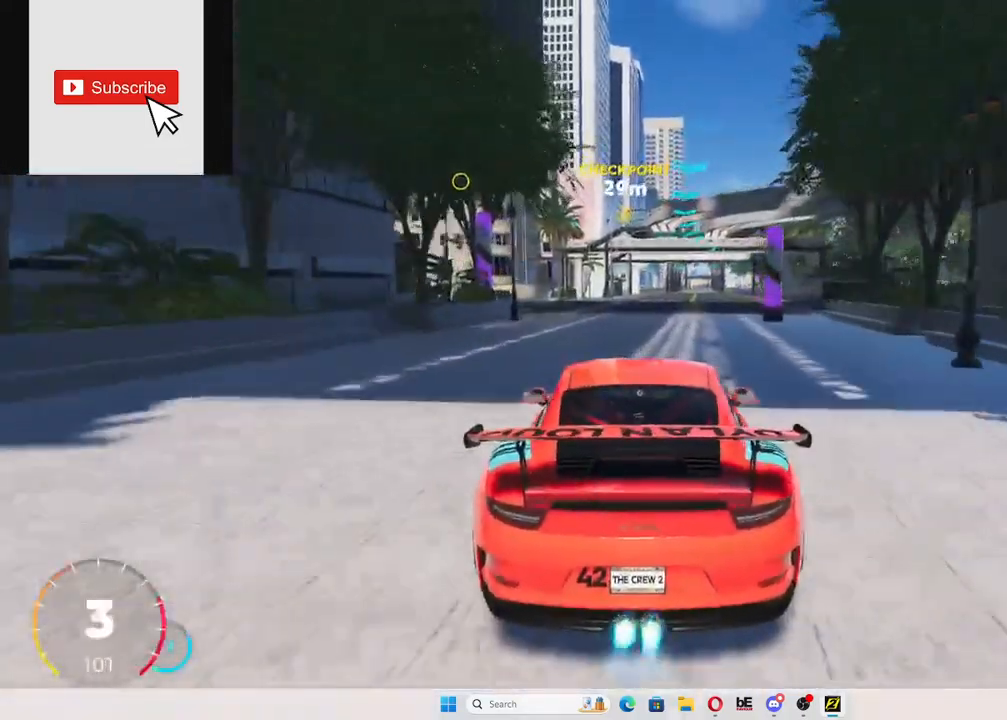
{"buttons": ["A", "L1", "R2"], "left_stick": "center", "right_stick": "center", "events": [[167, "left_stick", "center"], [501, "L1", "down"]]}
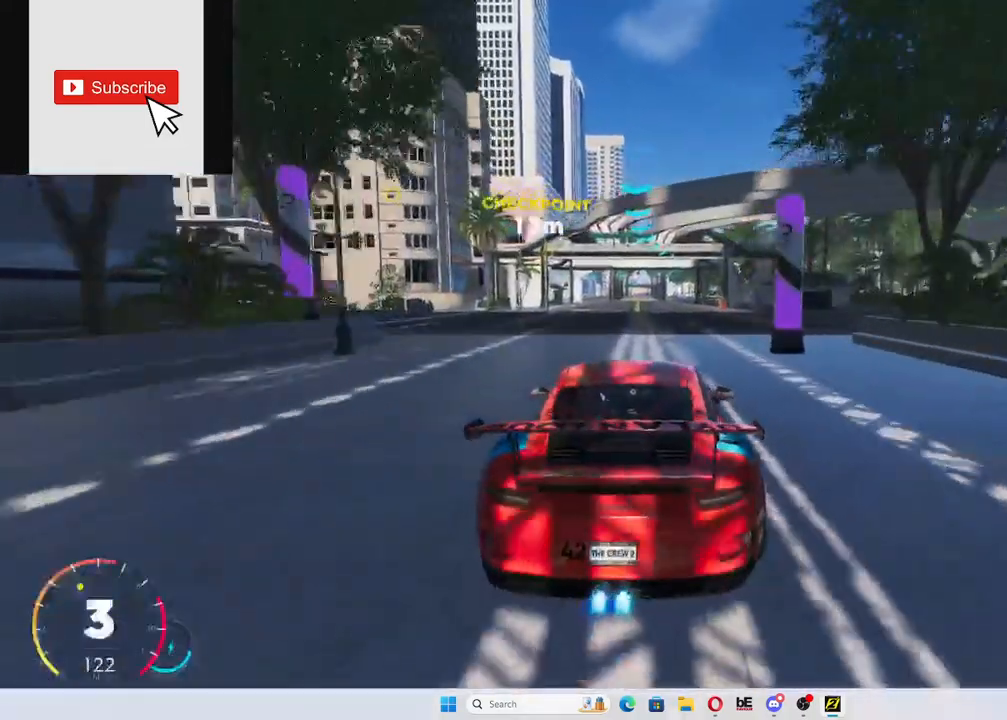
{"buttons": ["A", "R2"], "left_stick": "center", "right_stick": "center", "events": [[33, "L1", "up"]]}
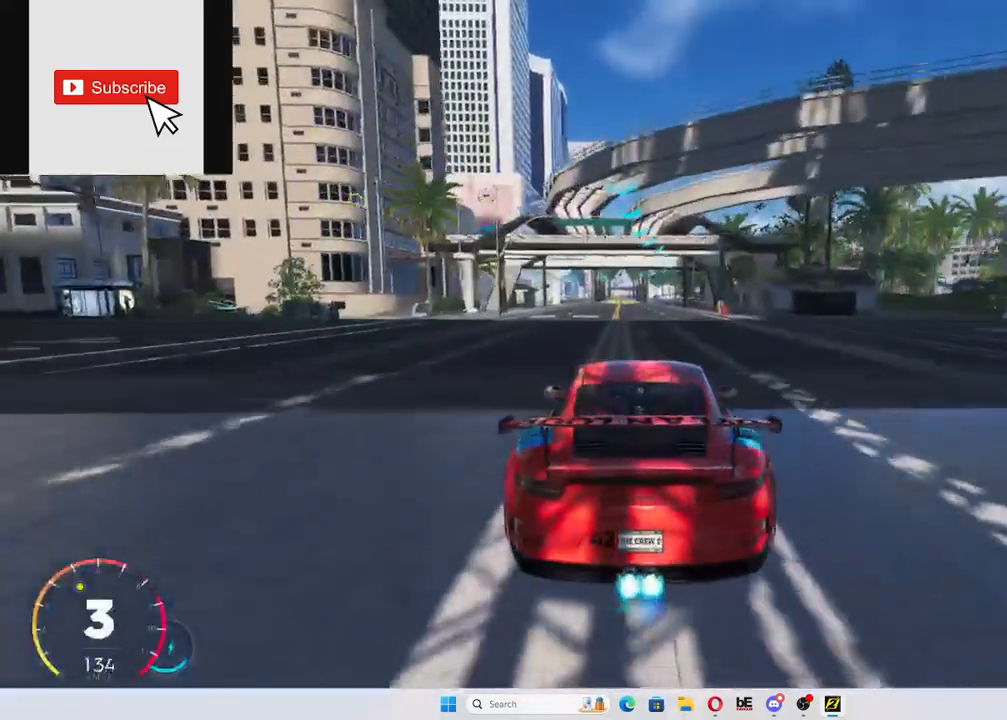
{"buttons": ["A", "R2"], "left_stick": "center", "right_stick": "center", "events": []}
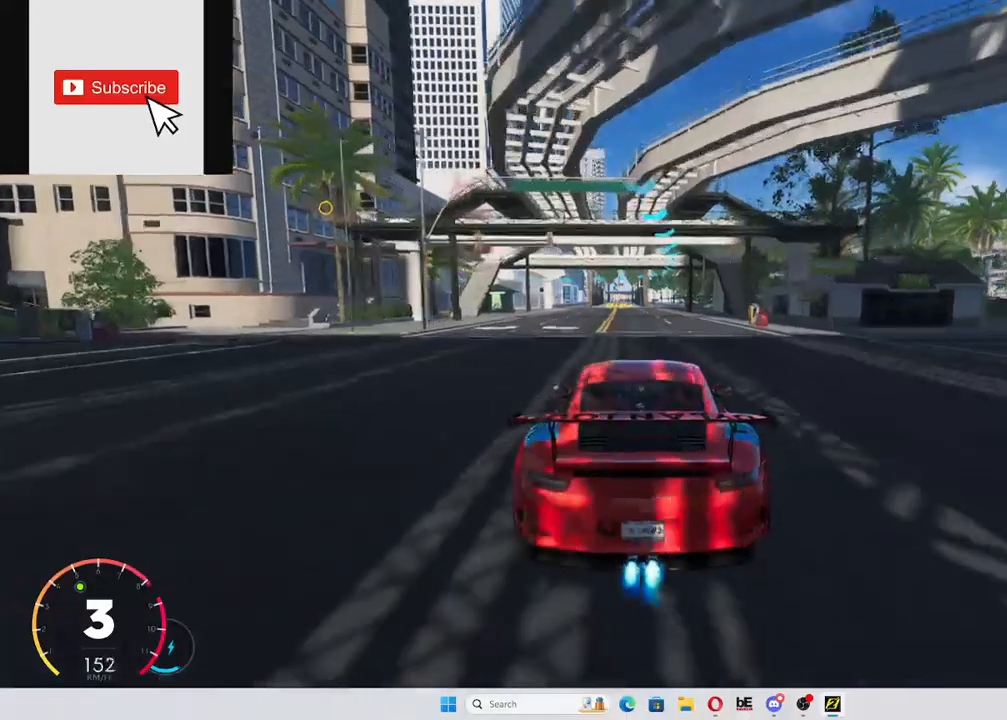
{"buttons": ["R2"], "left_stick": "left", "right_stick": "center", "events": [[334, "A", "up"], [467, "left_stick", "left"]]}
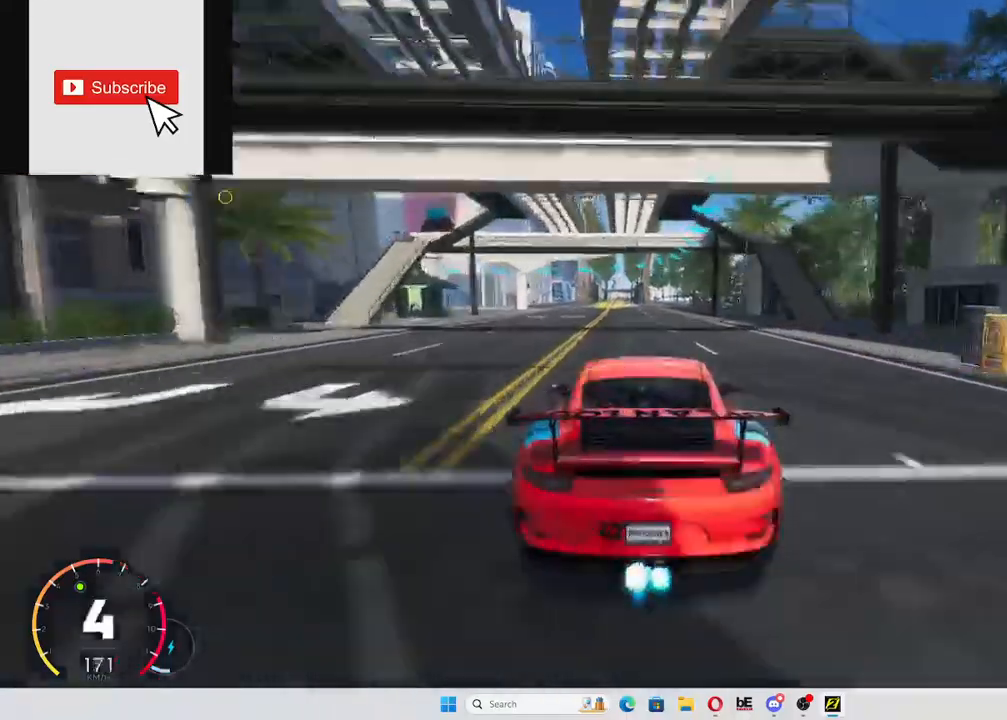
{"buttons": [], "left_stick": "left", "right_stick": "center", "events": [[200, "R2", "up"], [283, "left_stick", "center"], [417, "left_stick", "left"]]}
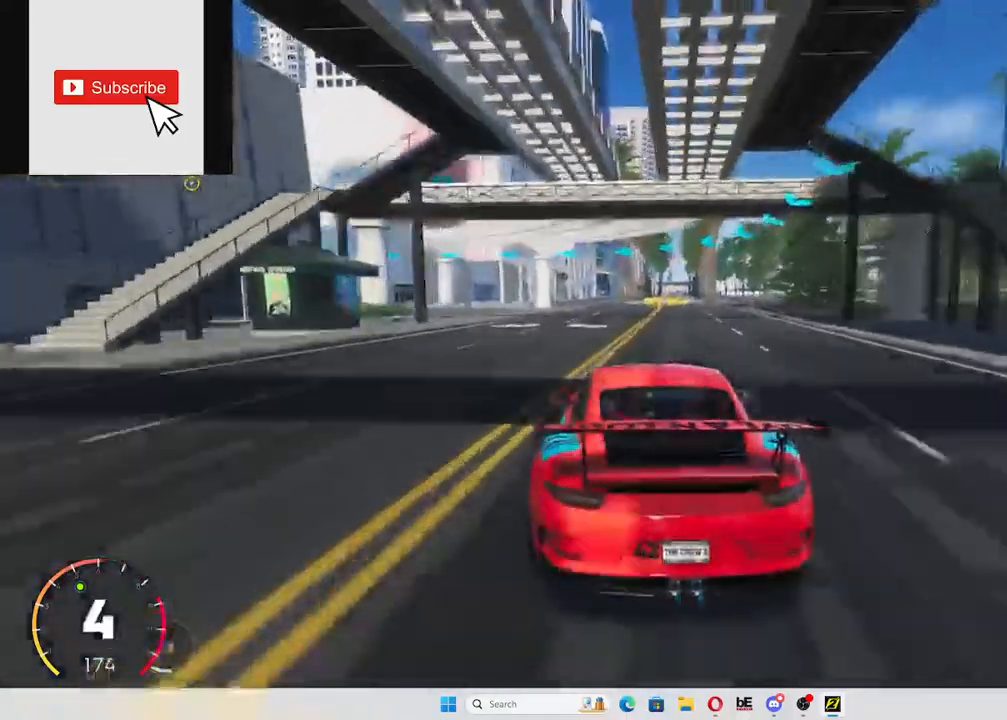
{"buttons": [], "left_stick": "left", "right_stick": "center", "events": [[267, "L2", "down"], [467, "L2", "up"]]}
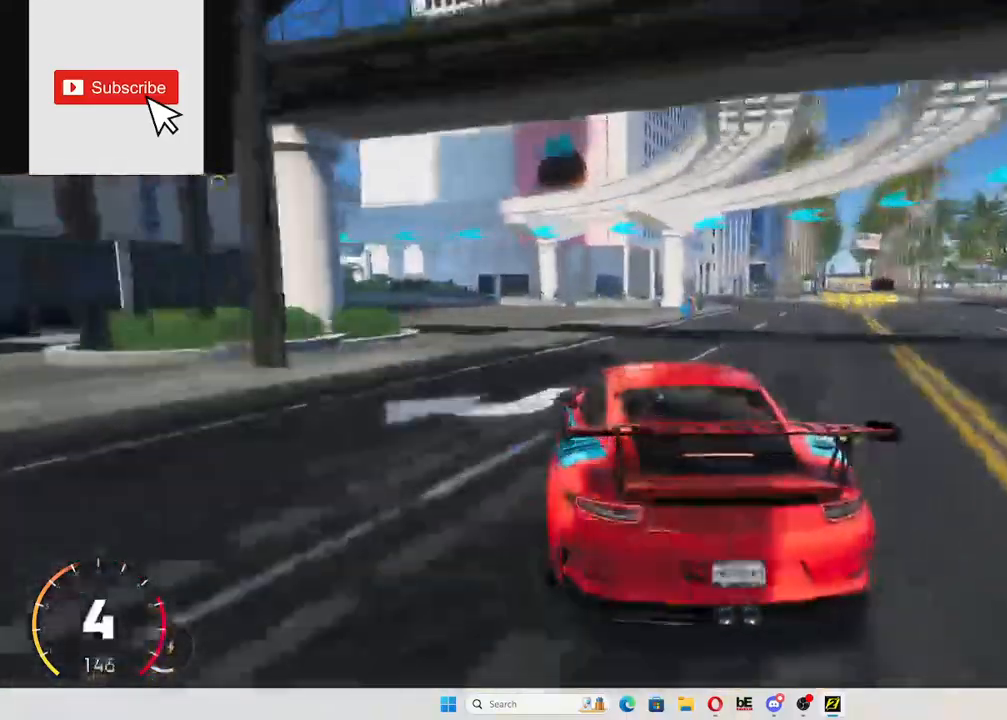
{"buttons": ["R2"], "left_stick": "center", "right_stick": "center", "events": [[283, "R2", "down"], [417, "left_stick", "center"]]}
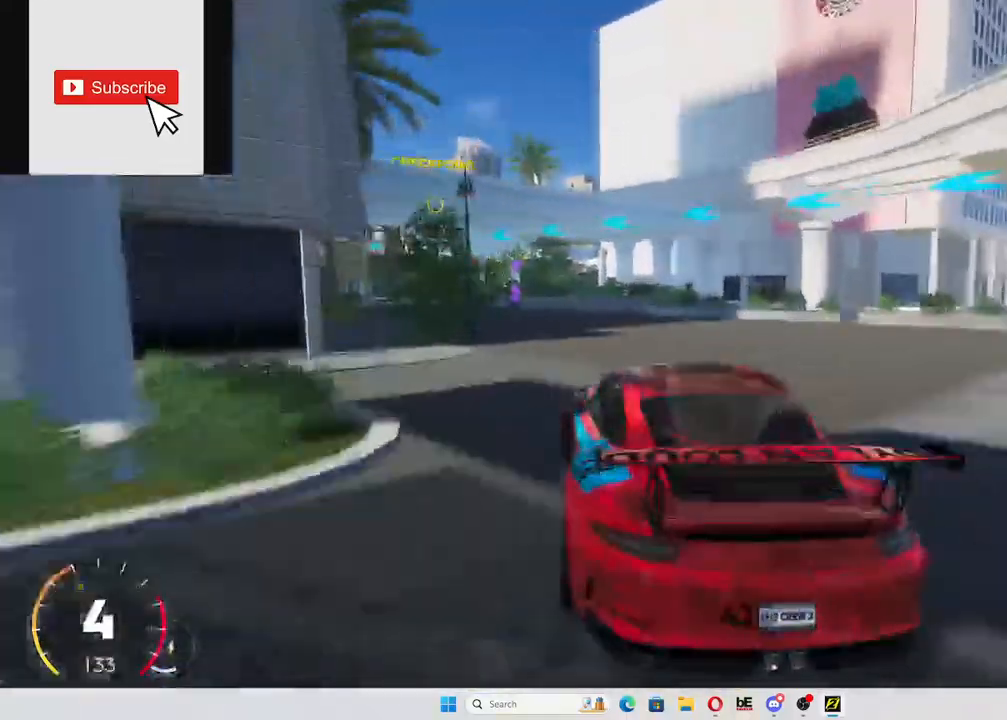
{"buttons": ["R2"], "left_stick": "center", "right_stick": "center", "events": [[150, "left_stick", "left"], [401, "left_stick", "center"]]}
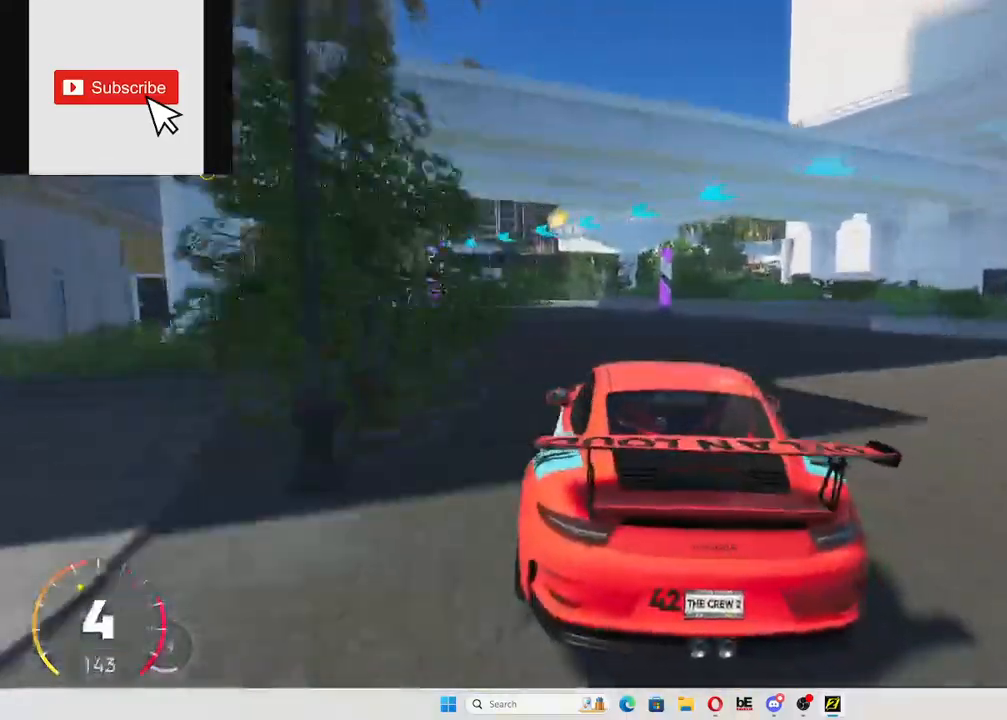
{"buttons": ["A", "R2"], "left_stick": "left", "right_stick": "center", "events": [[33, "A", "down"], [66, "left_stick", "left"]]}
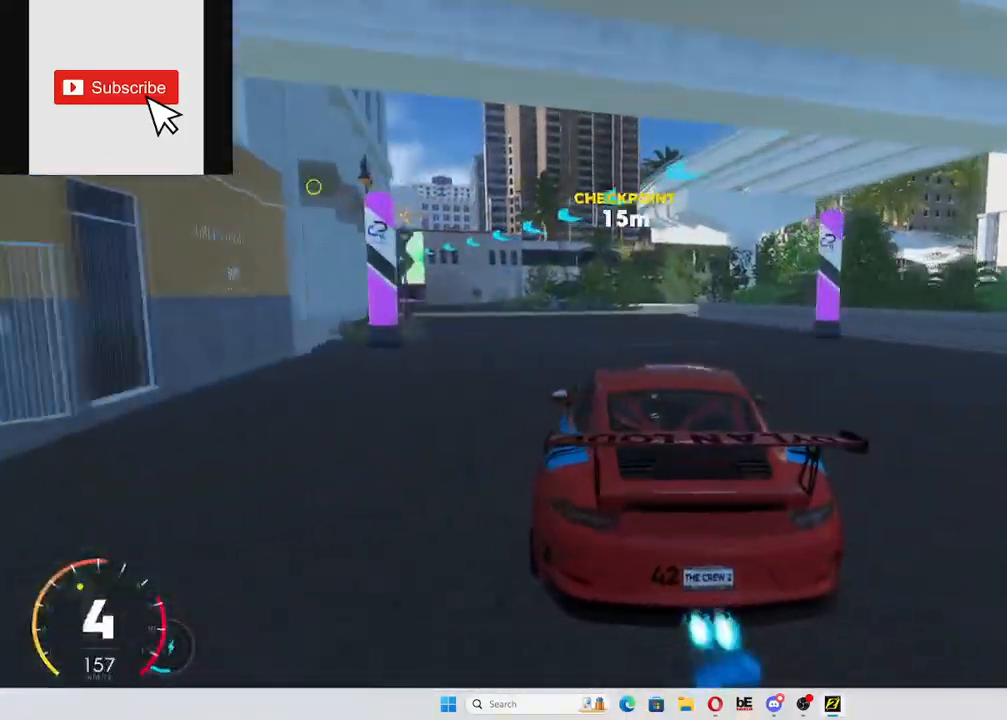
{"buttons": ["A", "R2"], "left_stick": "left", "right_stick": "center", "events": [[34, "left_stick", "center"], [267, "left_stick", "left"]]}
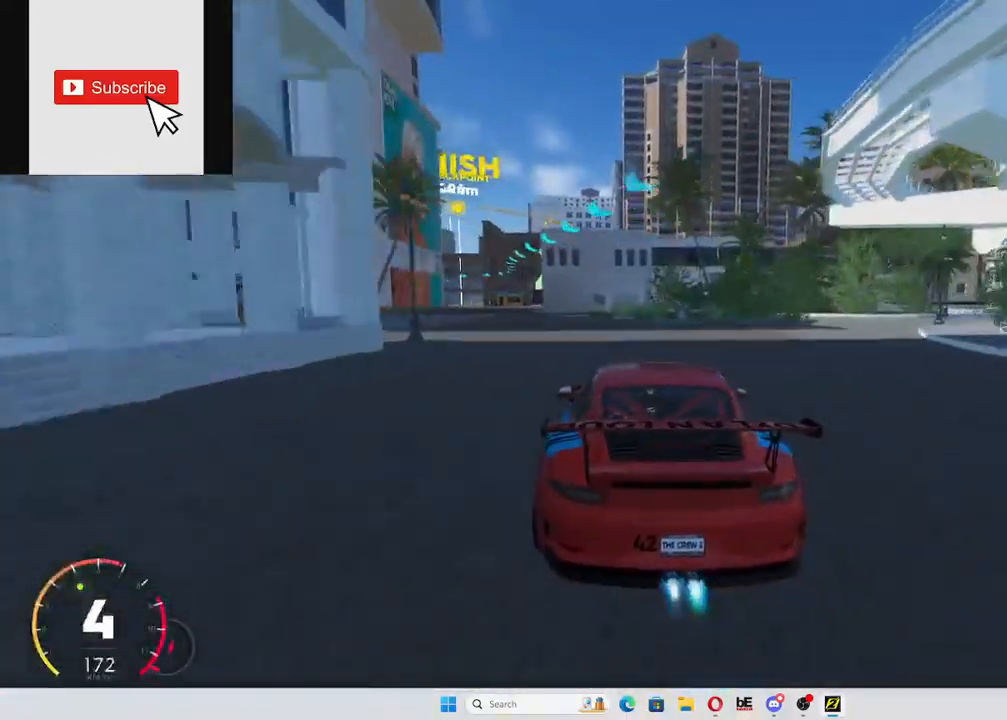
{"buttons": ["A", "R2"], "left_stick": "right", "right_stick": "center", "events": [[283, "left_stick", "center"], [500, "left_stick", "right"]]}
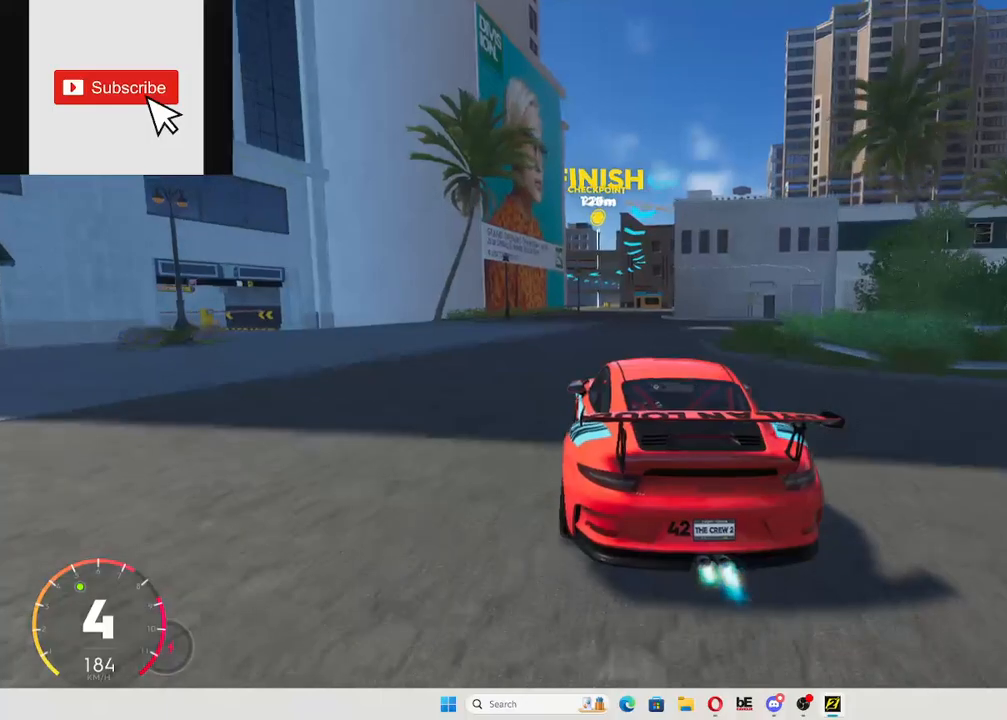
{"buttons": ["A", "R2"], "left_stick": "center", "right_stick": "center", "events": [[217, "left_stick", "center"]]}
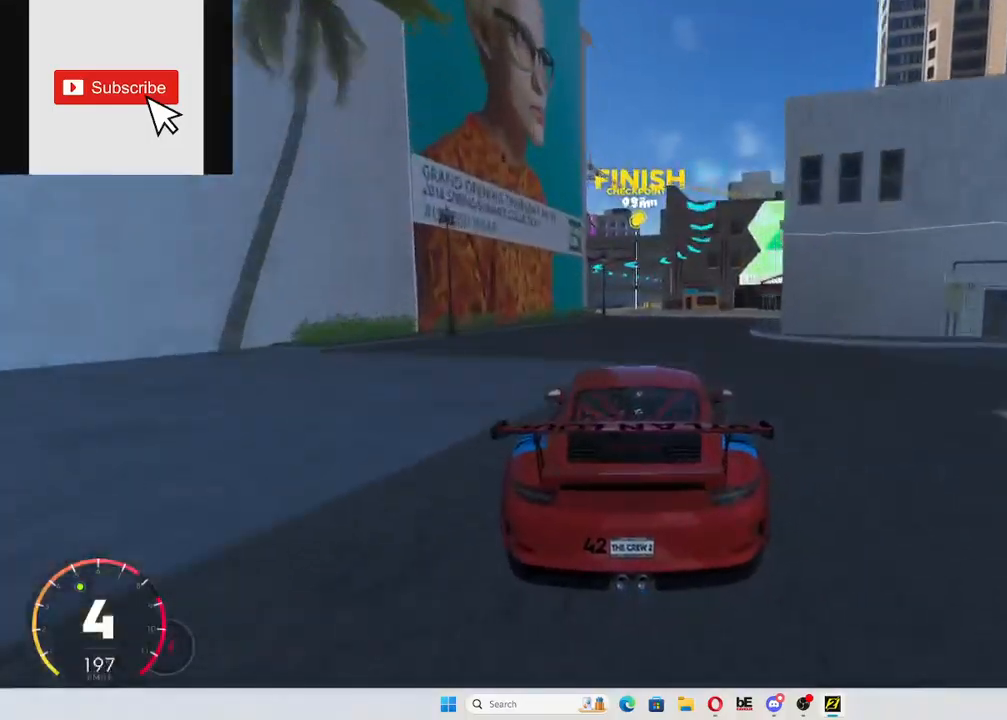
{"buttons": ["A", "R2"], "left_stick": "center", "right_stick": "center", "events": [[50, "A", "up"], [167, "A", "down"], [233, "left_stick", "left"], [400, "left_stick", "center"]]}
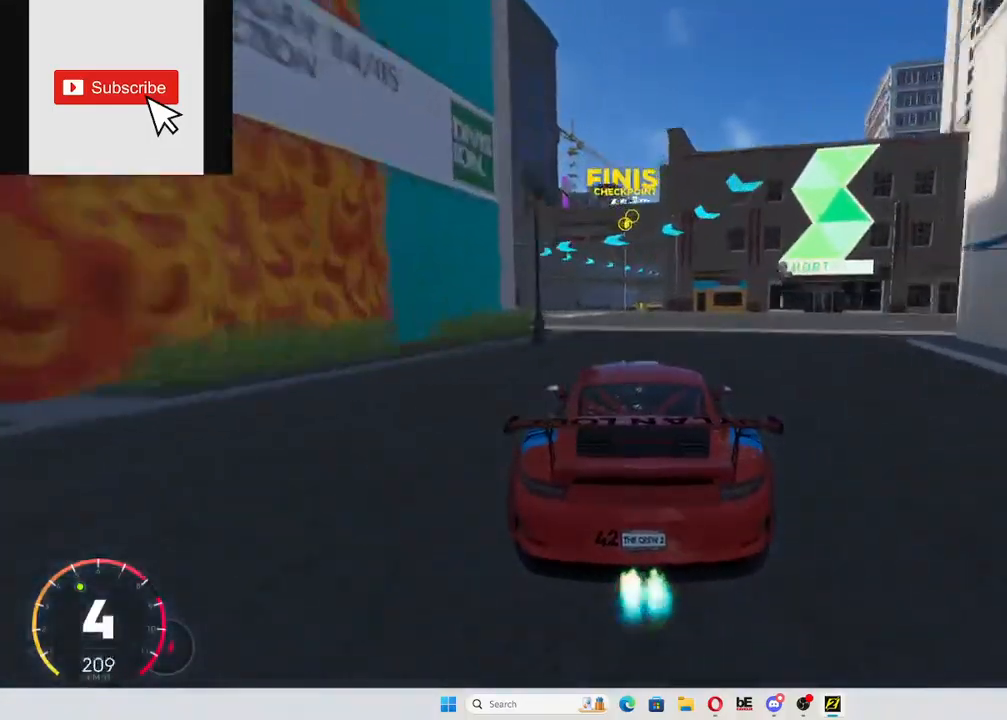
{"buttons": ["A", "R2"], "left_stick": "right", "right_stick": "center", "events": [[334, "left_stick", "right"]]}
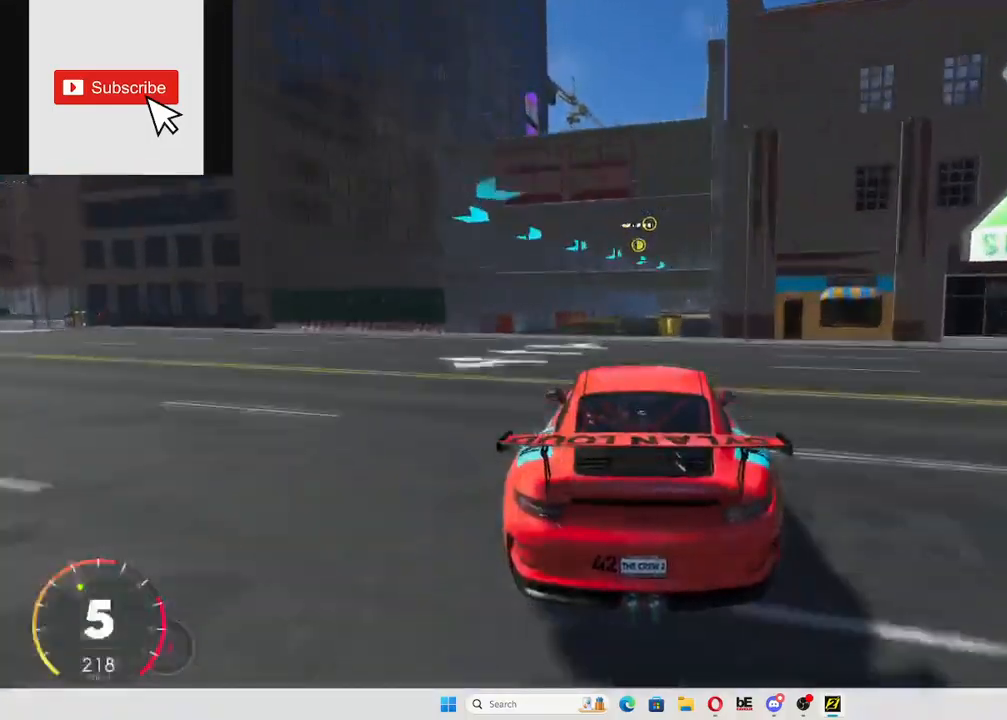
{"buttons": [], "left_stick": "left", "right_stick": "center", "events": [[250, "left_stick", "center"], [283, "A", "up"], [433, "R2", "up"], [467, "left_stick", "left"]]}
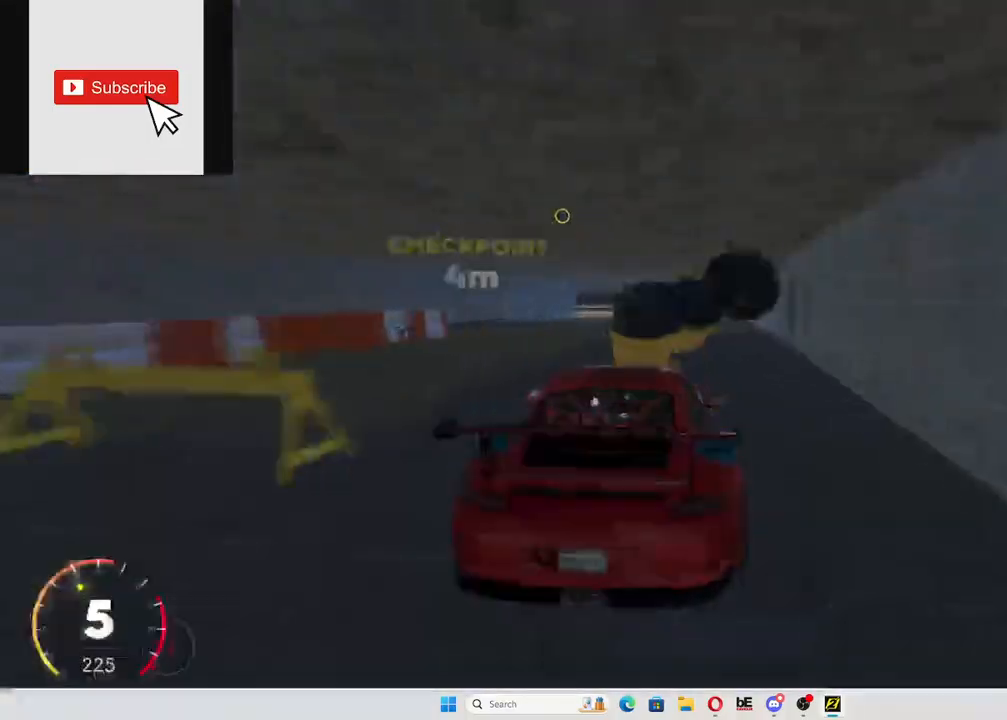
{"buttons": [], "left_stick": "center", "right_stick": "center", "events": [[267, "left_stick", "center"]]}
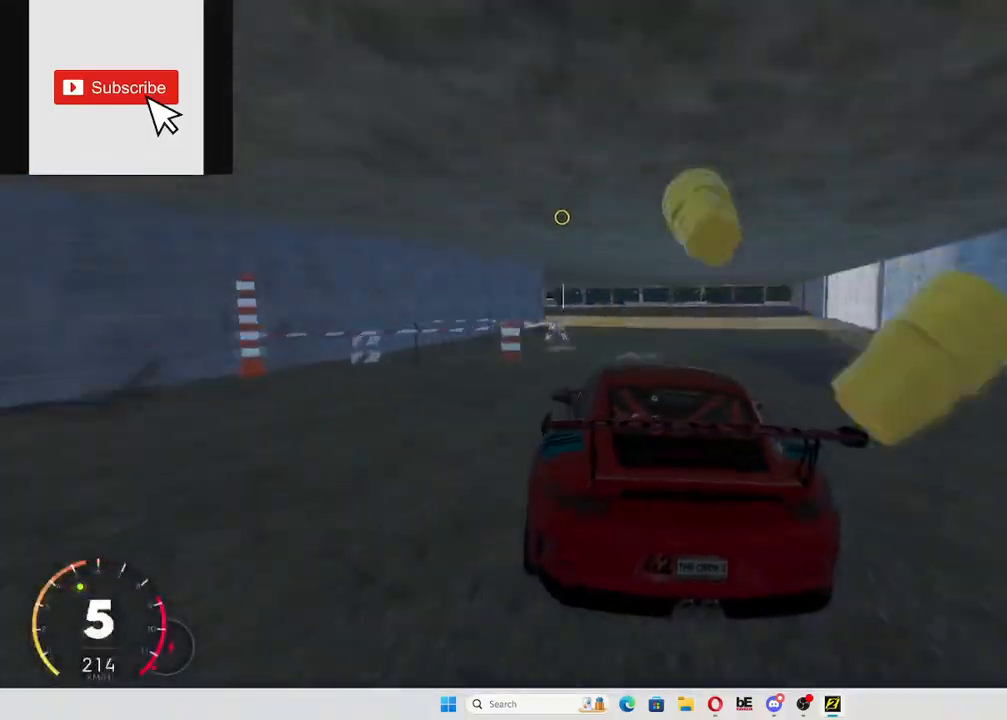
{"buttons": [], "left_stick": "center", "right_stick": "center", "events": [[267, "left_stick", "left"], [367, "left_stick", "center"]]}
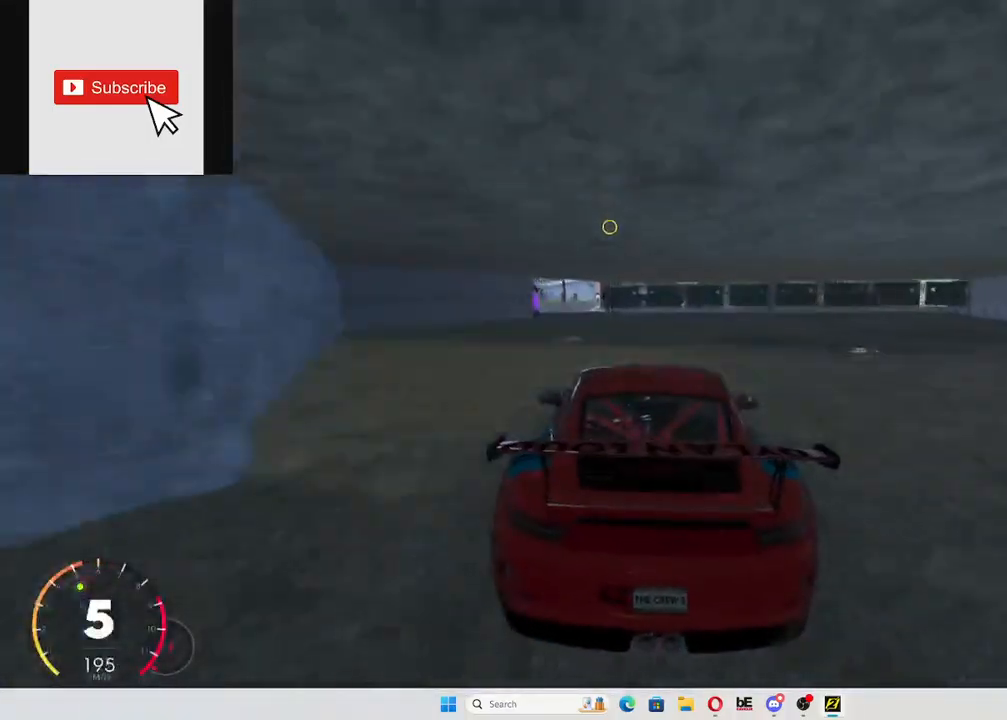
{"buttons": ["R2"], "left_stick": "left", "right_stick": "center", "events": [[84, "left_stick", "left"], [117, "R2", "down"]]}
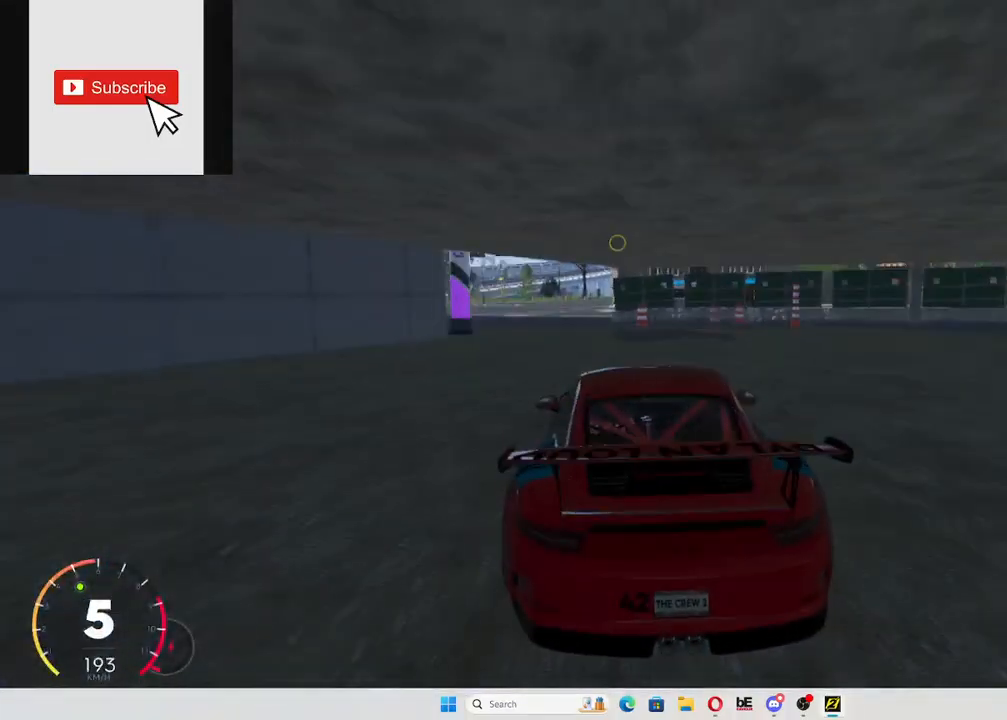
{"buttons": ["X", "L2"], "left_stick": "left", "right_stick": "center", "events": [[283, "R2", "up"], [333, "X", "down"], [367, "L2", "down"]]}
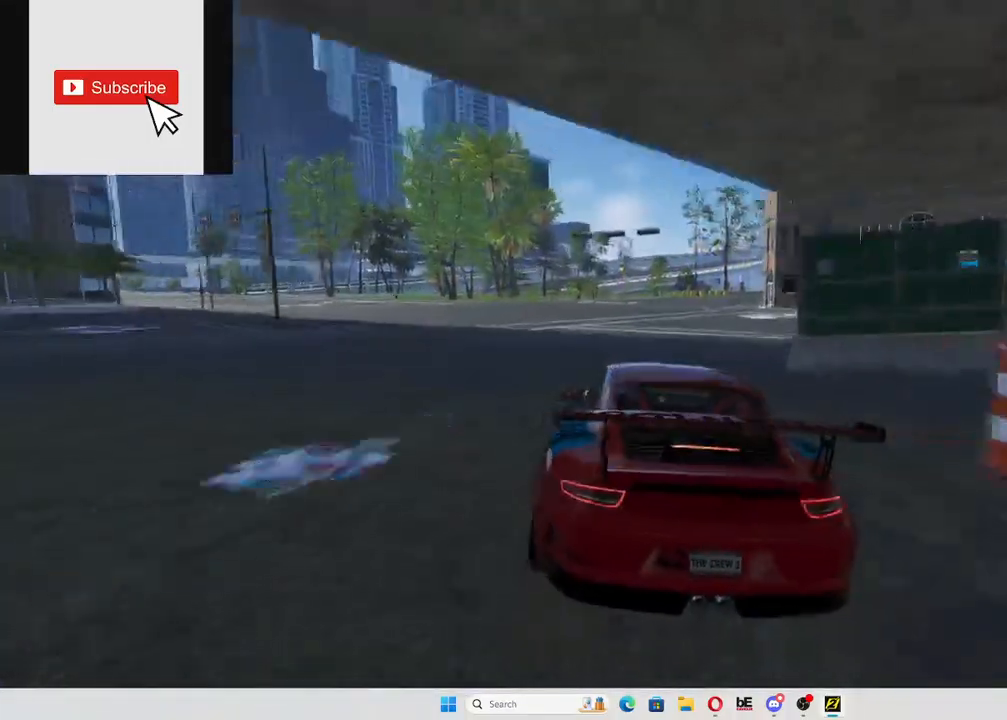
{"buttons": ["X", "L2"], "left_stick": "left", "right_stick": "center", "events": []}
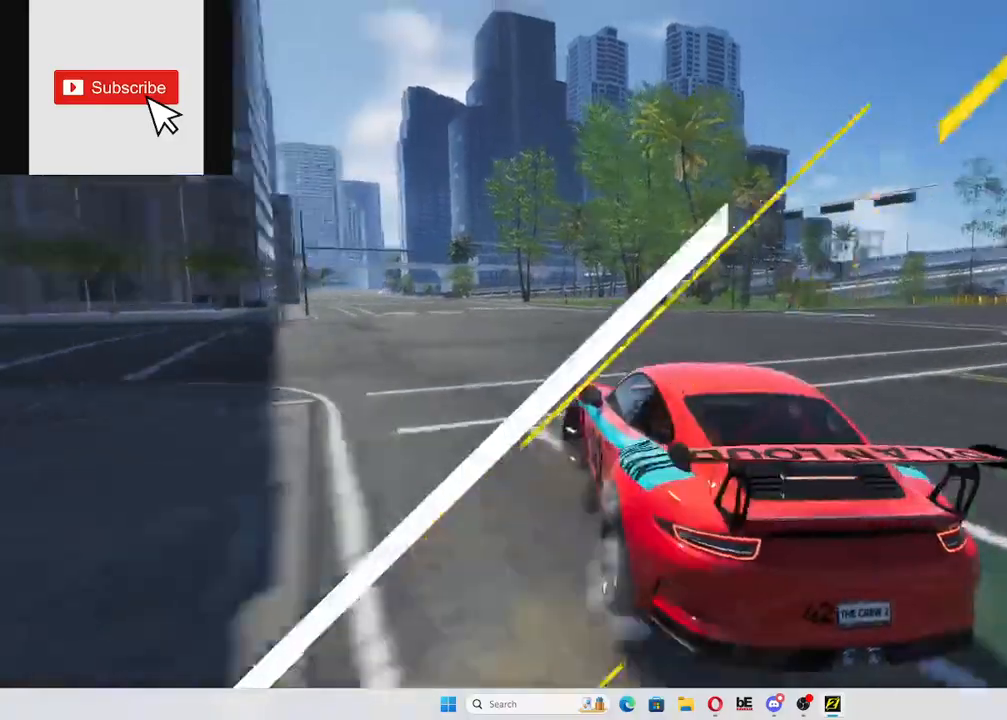
{"buttons": ["X", "L2"], "left_stick": "left", "right_stick": "down", "events": [[167, "right_stick", "down"]]}
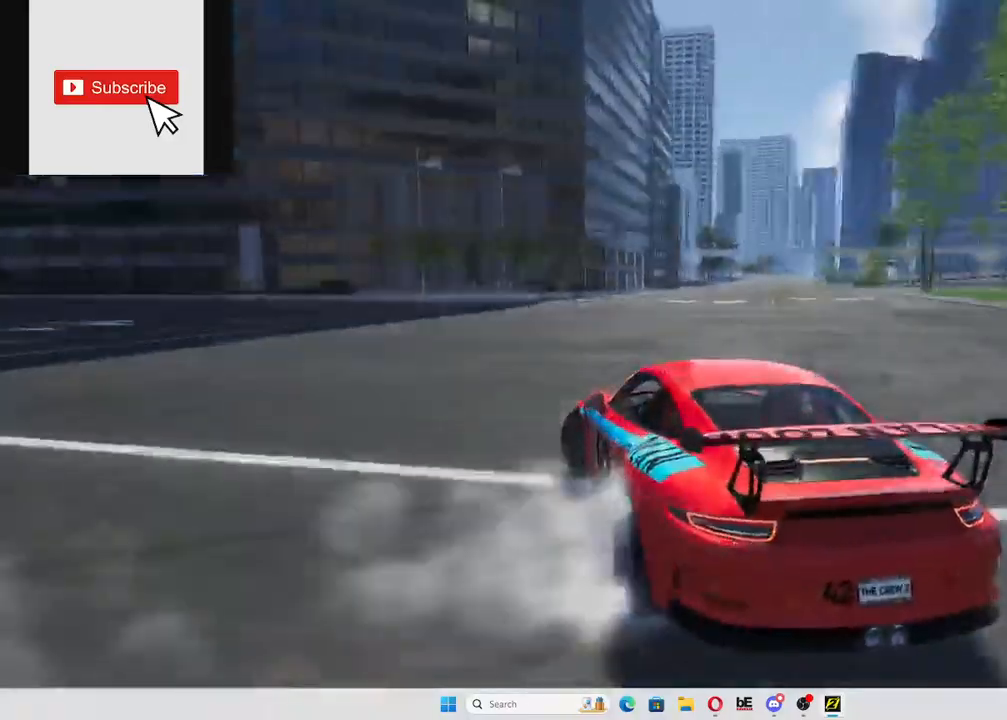
{"buttons": ["X", "L2"], "left_stick": "left", "right_stick": "down", "events": []}
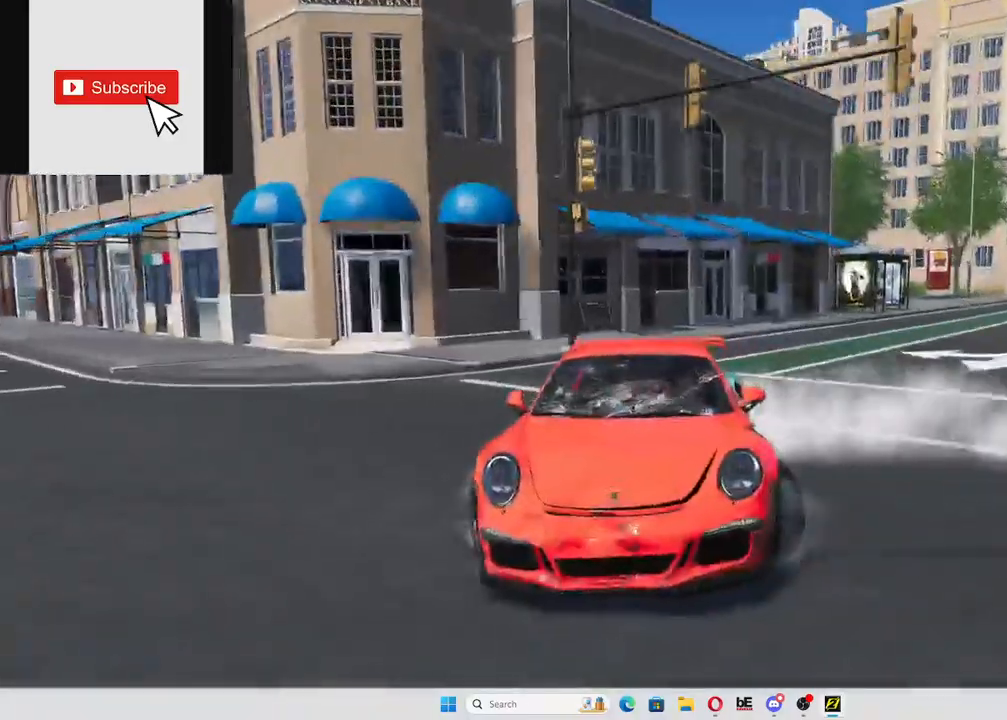
{"buttons": ["X", "L2"], "left_stick": "left", "right_stick": "down", "events": []}
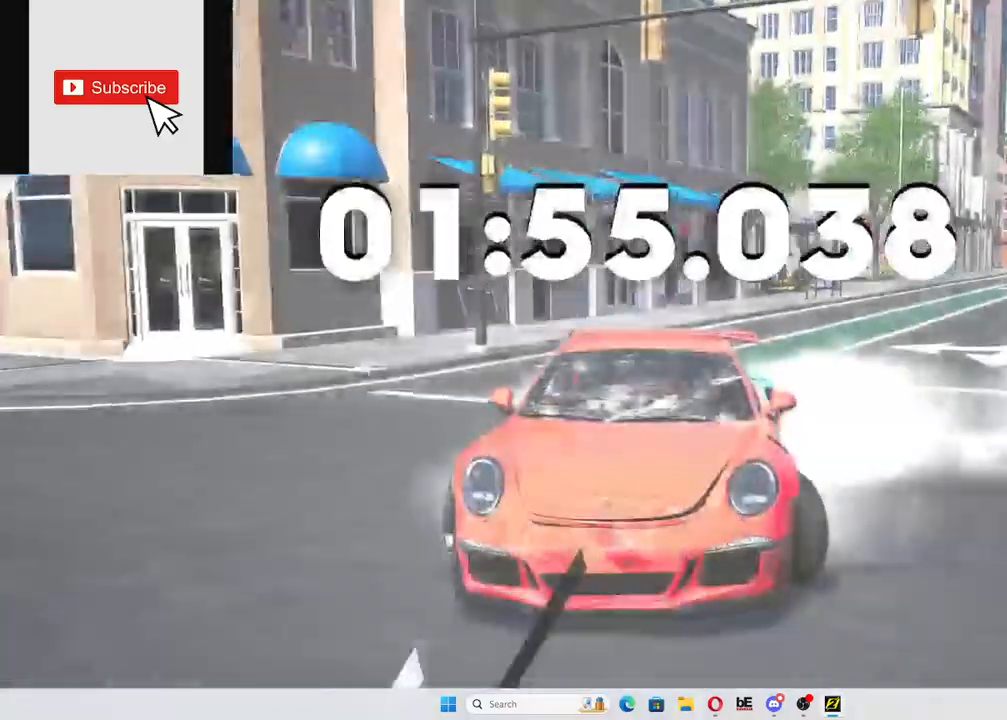
{"buttons": [], "left_stick": "left", "right_stick": "down", "events": [[367, "X", "up"], [417, "L2", "up"]]}
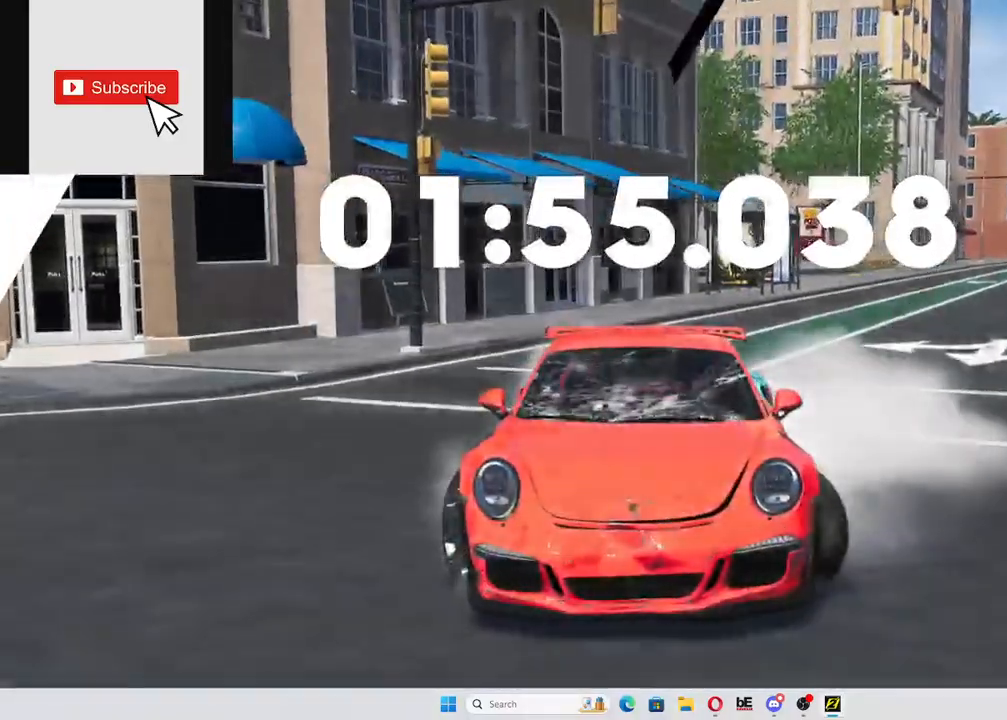
{"buttons": [], "left_stick": "center", "right_stick": "center", "events": [[33, "right_stick", "center"], [50, "left_stick", "center"]]}